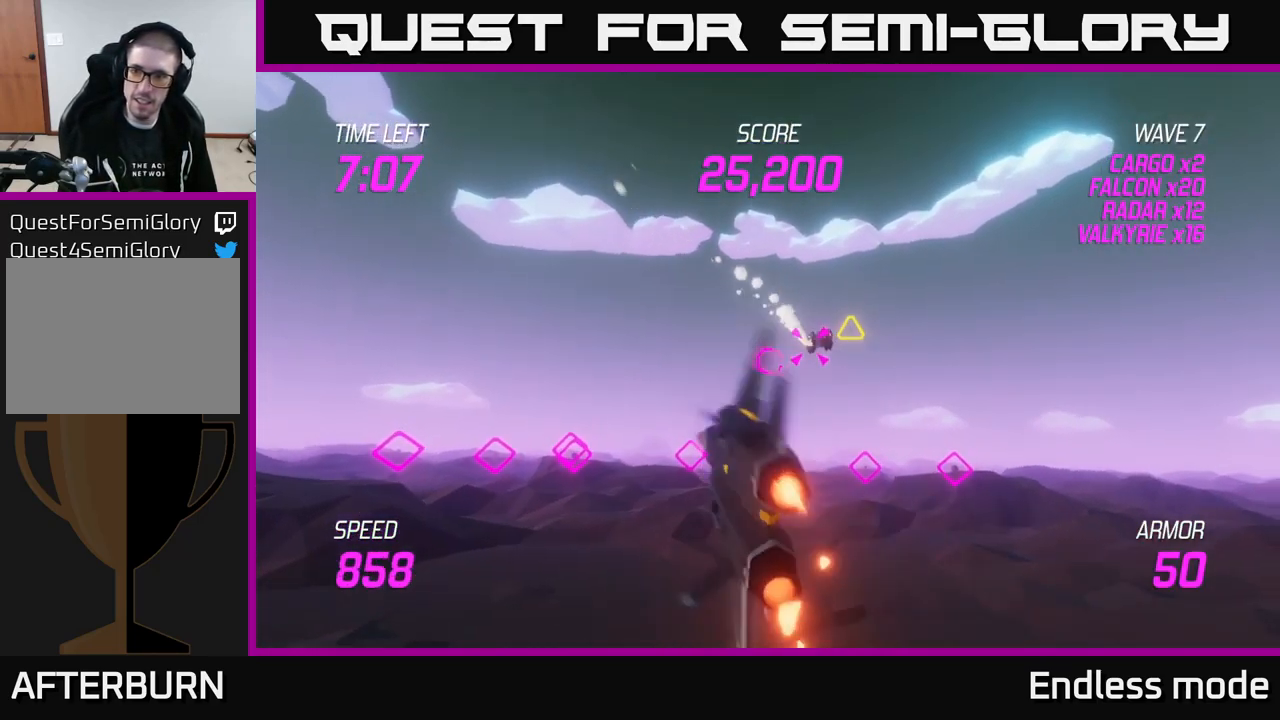
Gameplay with a controller (Xbox layout); each line is a JSON object with the inputs held at the frame after it. "events" lists button and stick changes between this image and that frame as [ms after this image, input, new state], when the widget could be followed in between.
{"buttons": ["L2", "R2"], "left_stick": "center", "right_stick": "center", "events": [[33, "L2", "up"], [83, "L2", "down"], [83, "R2", "down"], [100, "left_stick", "right"], [200, "R2", "up"], [316, "R2", "down"], [333, "left_stick", "center"], [383, "left_stick", "left"], [400, "R2", "up"], [433, "left_stick", "center"], [483, "R2", "down"]]}
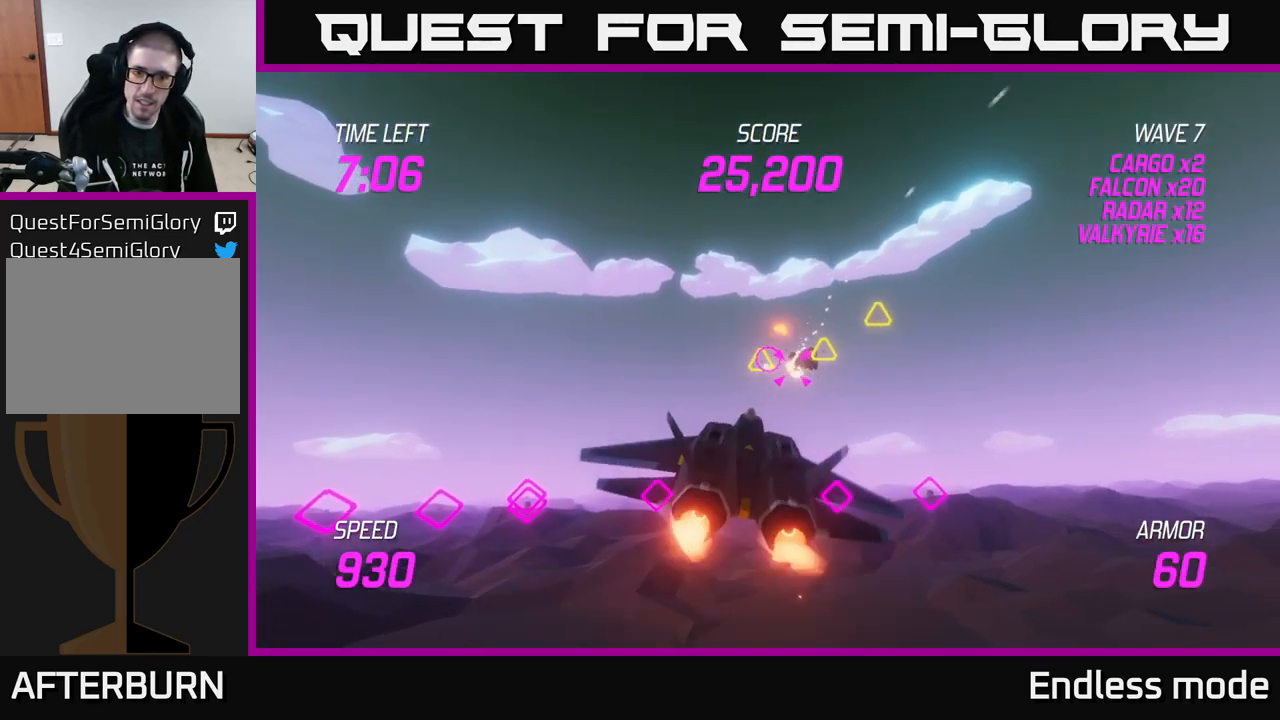
{"buttons": ["L2"], "left_stick": "right", "right_stick": "center", "events": [[83, "R2", "up"], [150, "left_stick", "right"], [216, "R2", "down"], [300, "R2", "up"], [383, "R2", "down"], [383, "left_stick", "center"], [450, "left_stick", "right"], [483, "R2", "up"]]}
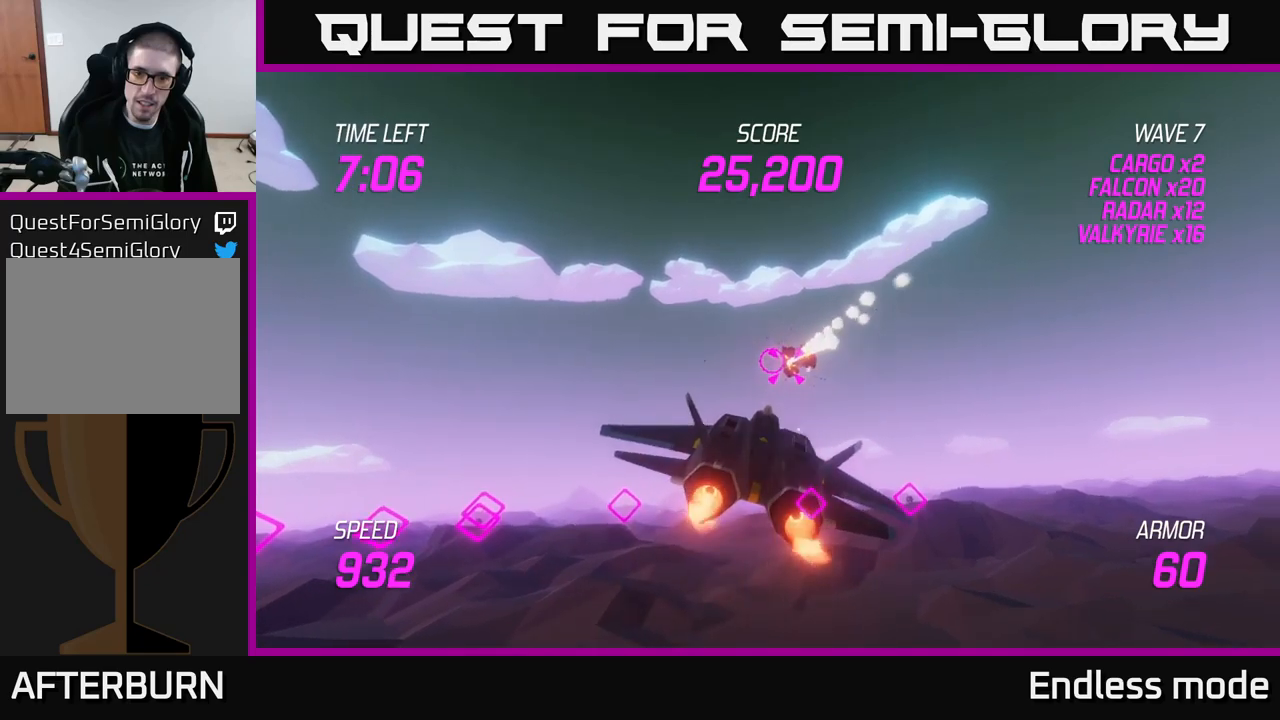
{"buttons": ["R2"], "left_stick": "left", "right_stick": "center", "events": [[100, "R2", "down"], [183, "R2", "up"], [183, "left_stick", "up"], [233, "left_stick", "center"], [267, "R2", "down"], [283, "left_stick", "right"], [367, "R2", "up"], [450, "L2", "up"], [450, "R2", "down"], [467, "left_stick", "left"]]}
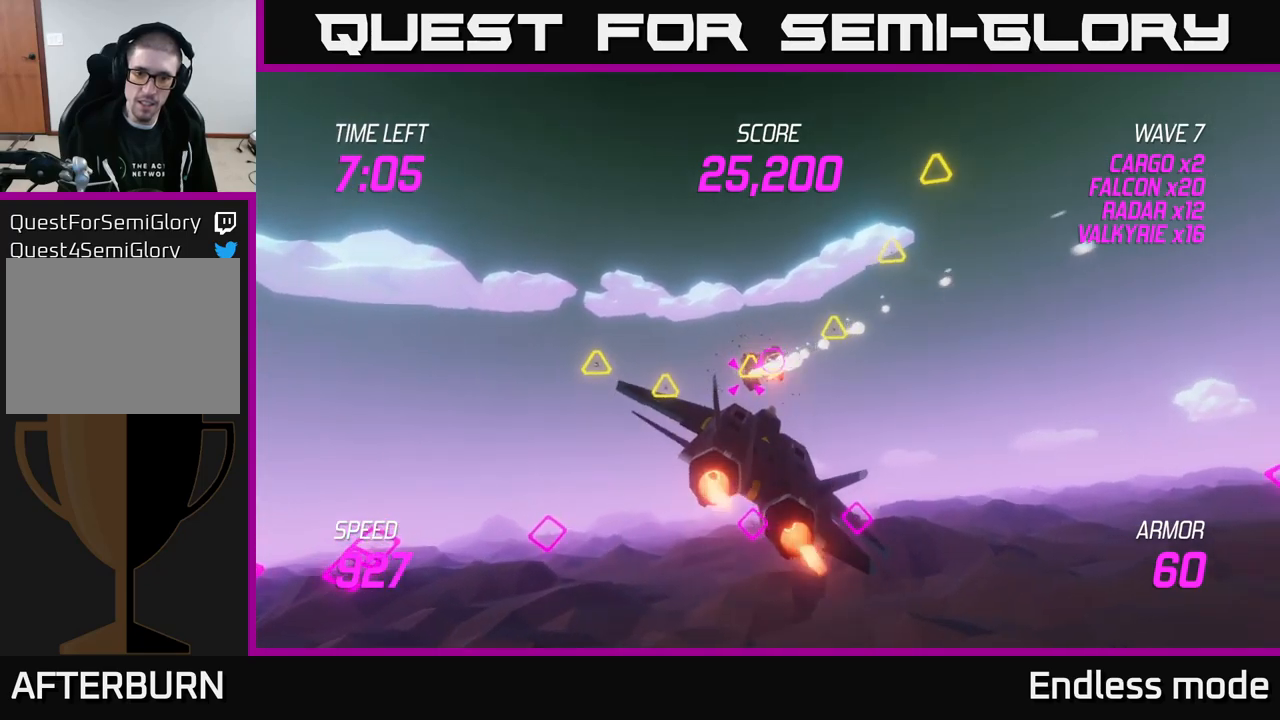
{"buttons": ["L2", "R2"], "left_stick": "up-left", "right_stick": "center", "events": [[83, "R2", "up"], [100, "left_stick", "down-left"], [133, "L2", "down"], [233, "L2", "up"], [267, "left_stick", "right"], [317, "L2", "down"], [433, "L2", "up"], [450, "left_stick", "up-left"], [467, "R2", "down"], [483, "L2", "down"]]}
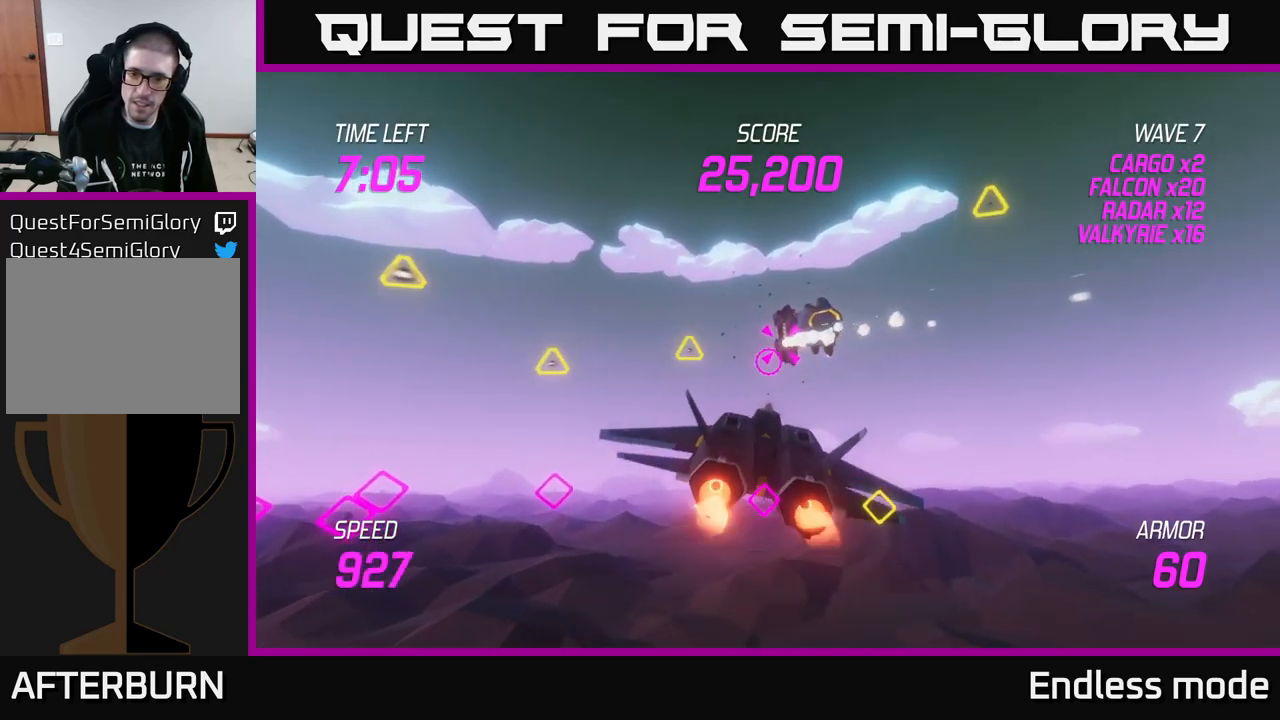
{"buttons": [], "left_stick": "down-left", "right_stick": "center", "events": [[50, "R2", "up"], [100, "left_stick", "center"], [167, "R2", "down"], [250, "L2", "up"], [250, "R2", "up"], [250, "left_stick", "down-left"], [367, "R2", "down"], [450, "R2", "up"]]}
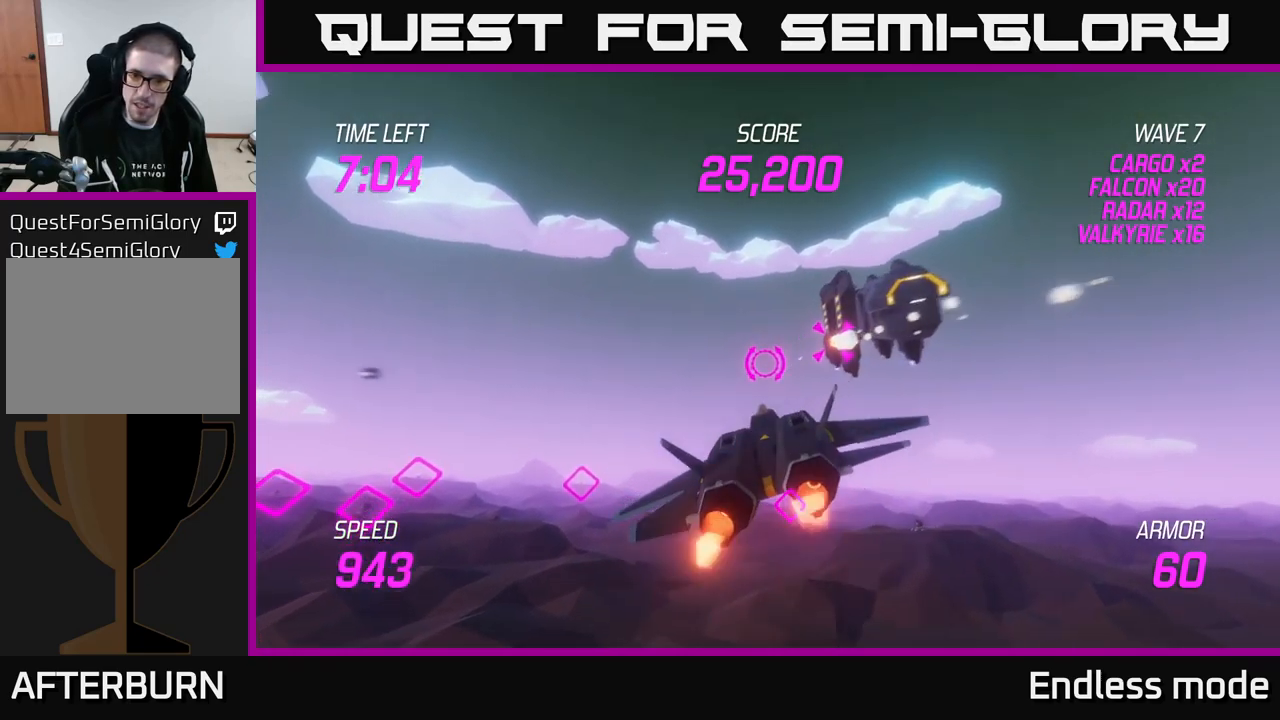
{"buttons": ["L2"], "left_stick": "right", "right_stick": "center", "events": [[17, "L2", "down"], [83, "left_stick", "left"], [117, "L2", "up"], [233, "L2", "down"], [233, "left_stick", "right"], [333, "L2", "up"], [400, "L2", "down"]]}
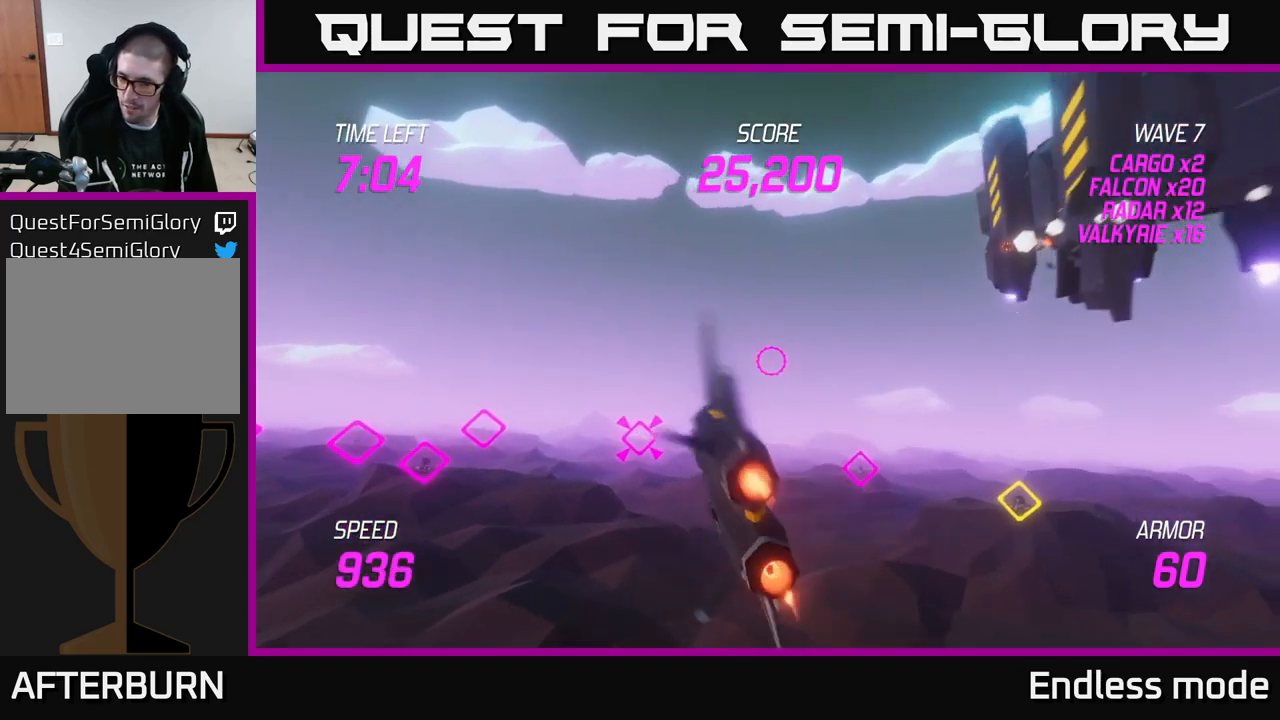
{"buttons": ["R2"], "left_stick": "right", "right_stick": "center", "events": [[17, "L2", "up"], [167, "L2", "down"], [233, "R2", "down"], [250, "L2", "up"], [283, "R2", "up"], [417, "R2", "down"]]}
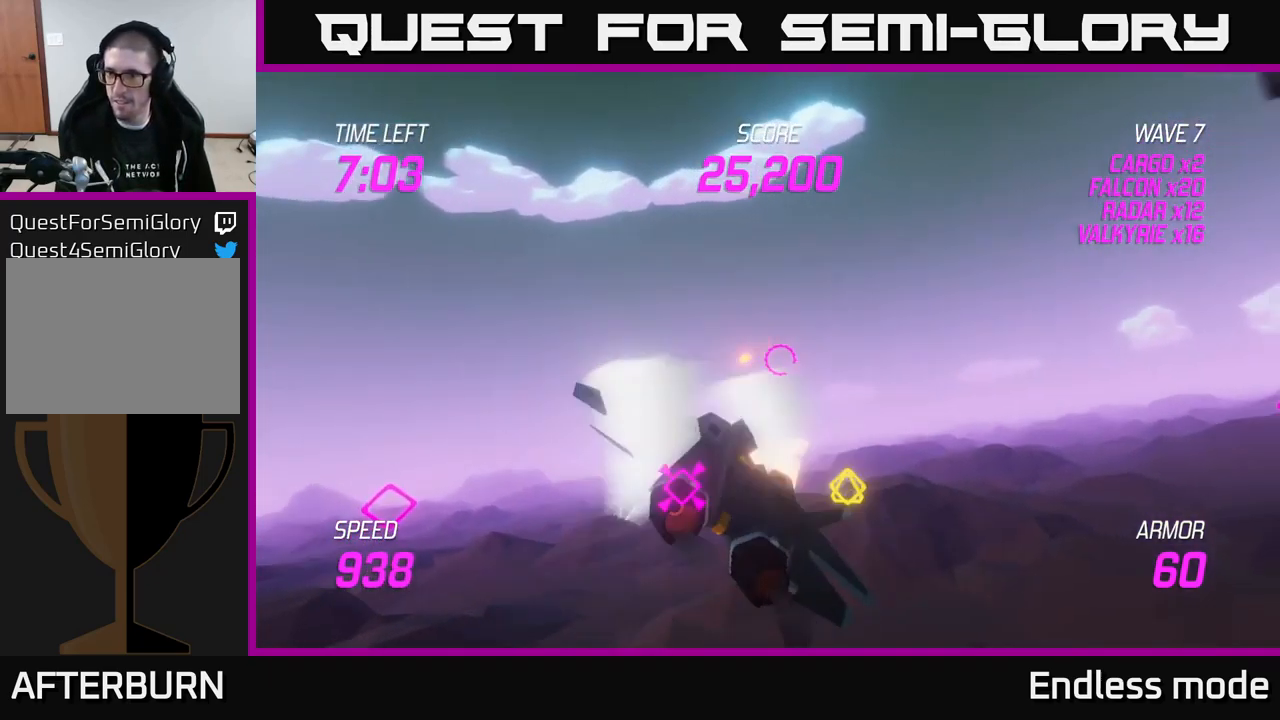
{"buttons": [], "left_stick": "right", "right_stick": "center", "events": [[50, "R2", "up"], [150, "L2", "down"], [250, "L2", "up"], [333, "L2", "down"], [467, "L2", "up"]]}
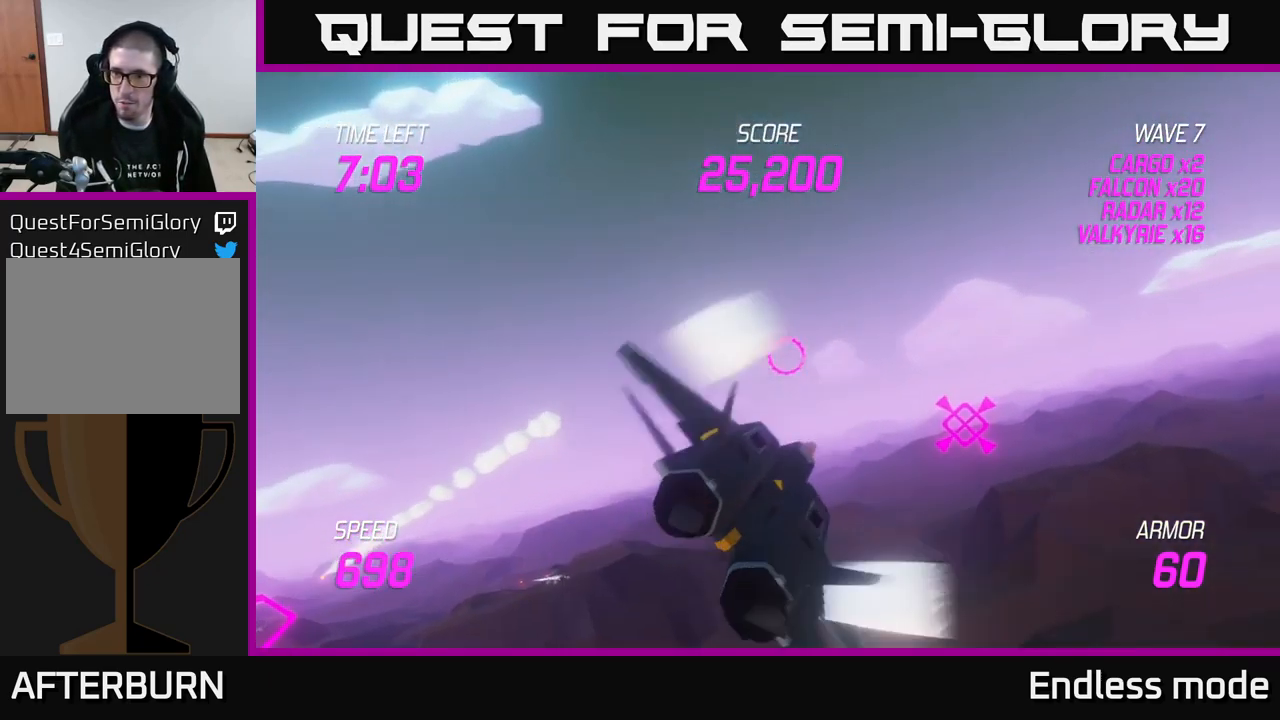
{"buttons": ["L2"], "left_stick": "center", "right_stick": "center", "events": [[33, "L2", "down"], [167, "L2", "up"], [183, "L2", "down"], [183, "R2", "down"], [267, "left_stick", "down"], [317, "R2", "up"], [400, "R2", "down"], [400, "left_stick", "center"], [483, "R2", "up"]]}
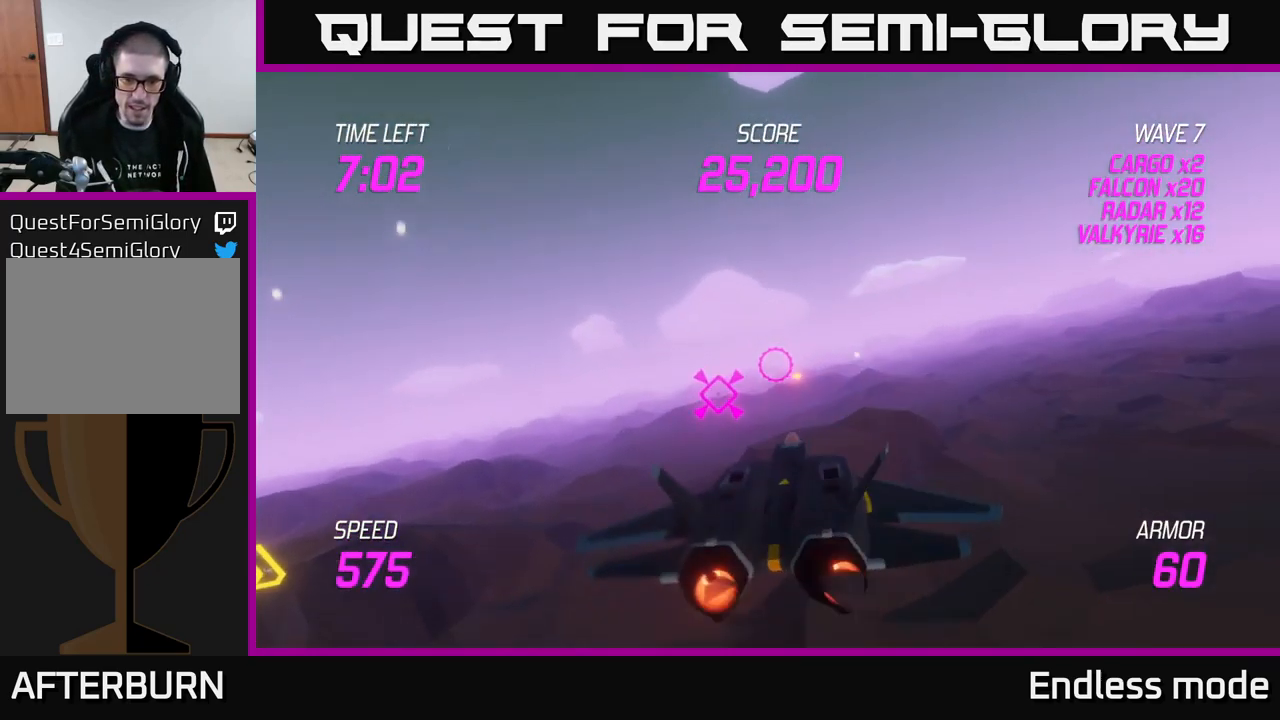
{"buttons": [], "left_stick": "right", "right_stick": "center", "events": [[33, "left_stick", "right"], [83, "L2", "up"], [83, "R2", "down"], [217, "R2", "up"], [250, "left_stick", "up-right"], [350, "L2", "down"], [417, "left_stick", "right"], [433, "L2", "up"]]}
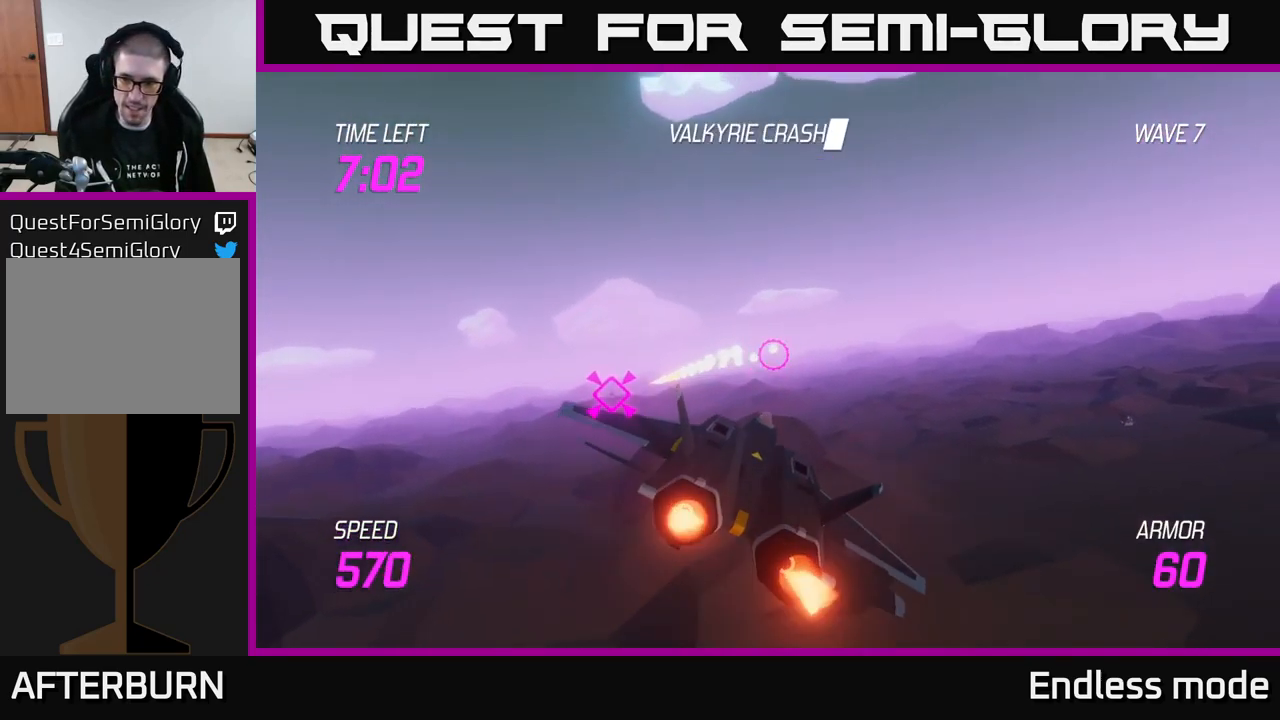
{"buttons": ["L2"], "left_stick": "right", "right_stick": "center", "events": [[50, "L2", "down"], [150, "L2", "up"], [250, "L2", "down"], [350, "L2", "up"], [450, "L2", "down"]]}
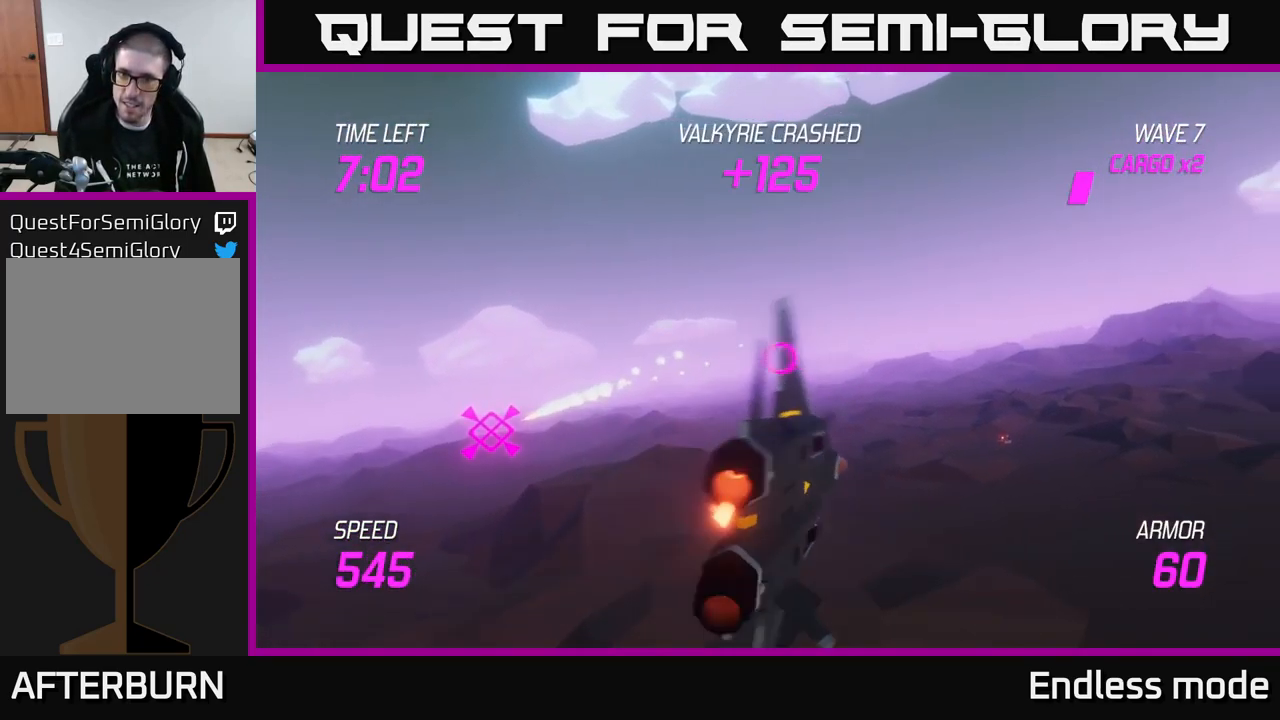
{"buttons": ["L2"], "left_stick": "up-right", "right_stick": "center", "events": [[67, "L2", "up"], [133, "L2", "down"], [267, "L2", "up"], [350, "R2", "down"], [350, "left_stick", "up-right"], [367, "L2", "down"], [467, "R2", "up"]]}
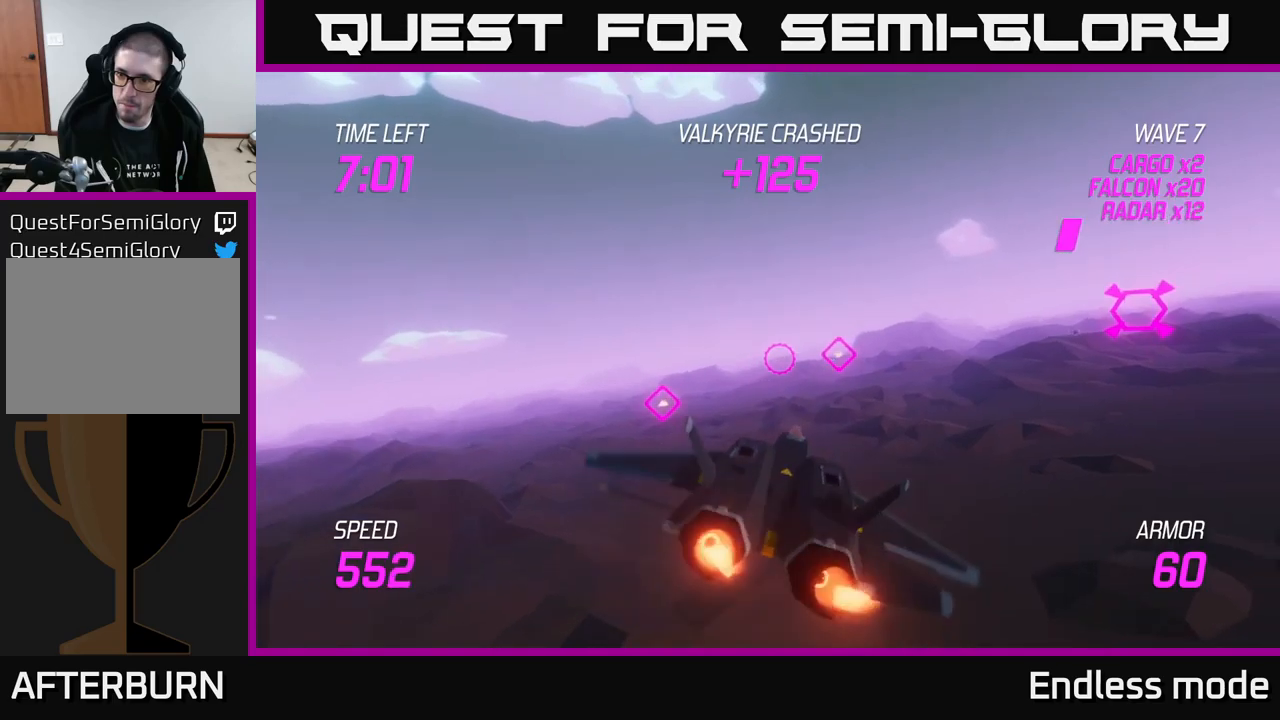
{"buttons": ["L2"], "left_stick": "right", "right_stick": "center", "events": [[34, "L2", "up"], [184, "L2", "down"], [217, "left_stick", "right"]]}
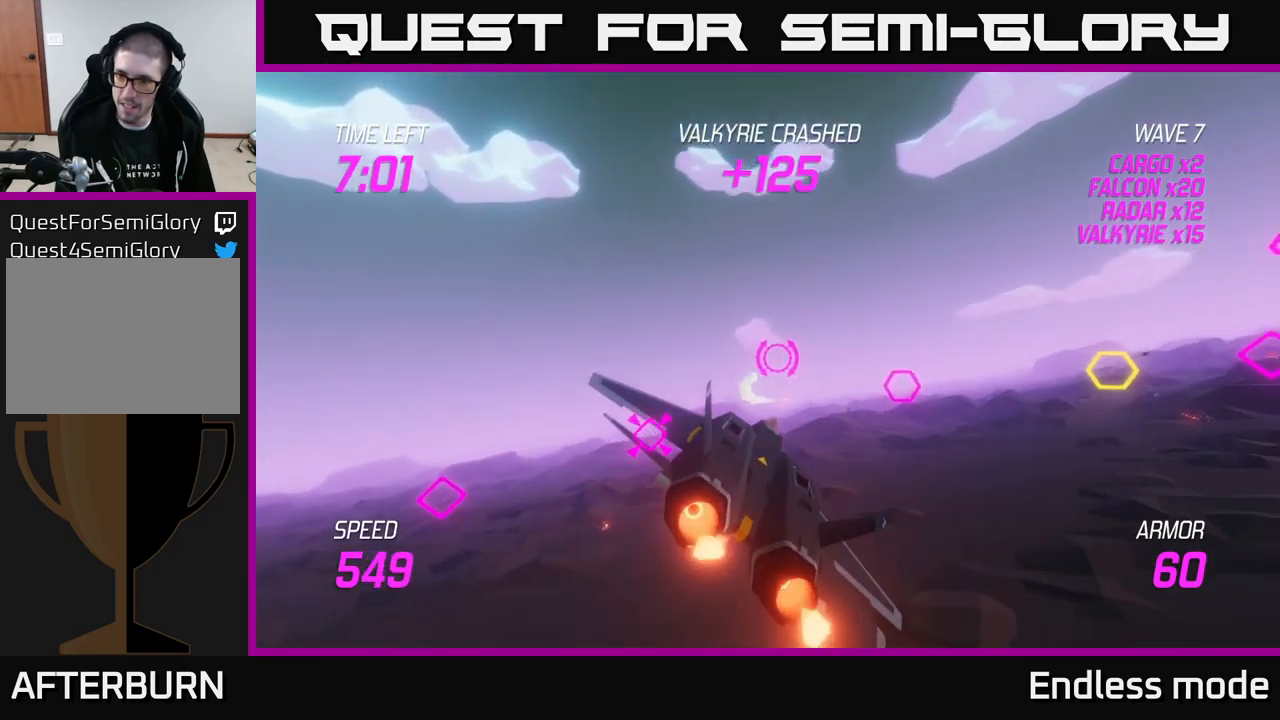
{"buttons": [], "left_stick": "right", "right_stick": "center", "events": [[200, "R2", "down"], [300, "L2", "up"], [317, "R2", "up"], [400, "R2", "down"], [500, "R2", "up"]]}
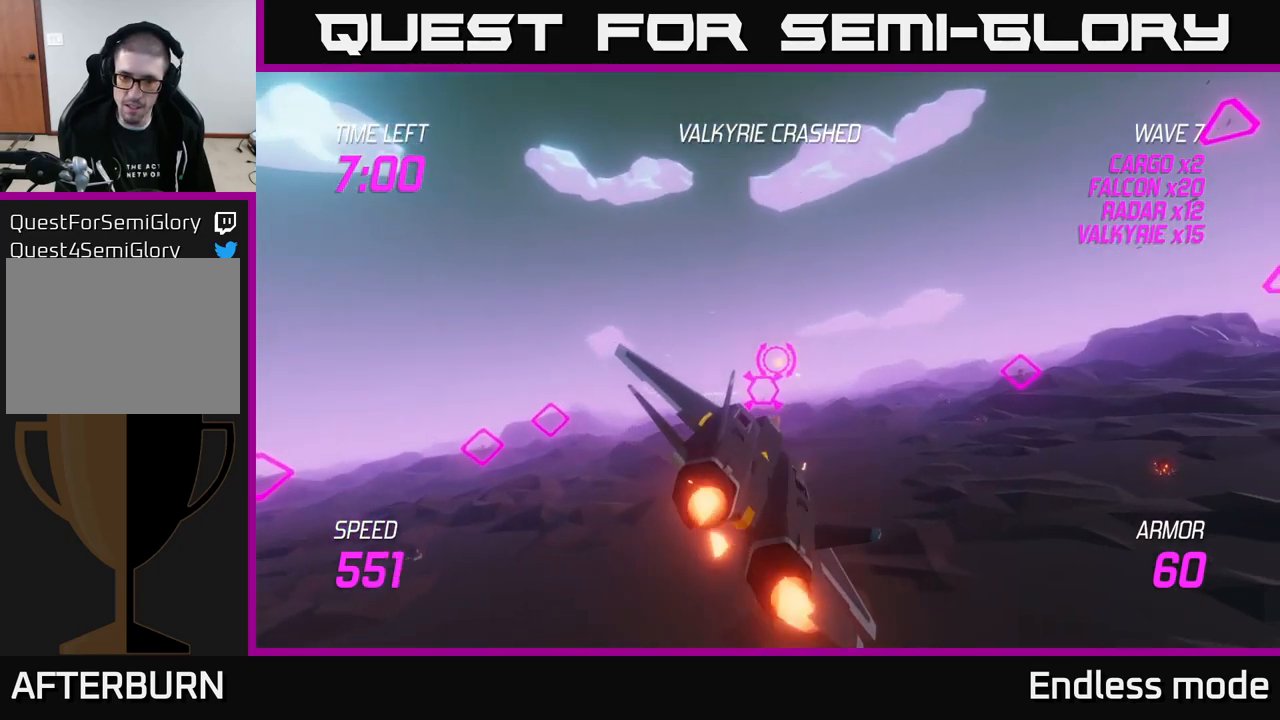
{"buttons": ["R2"], "left_stick": "right", "right_stick": "center", "events": [[117, "R2", "down"], [234, "R2", "up"], [334, "L2", "down"], [417, "R2", "down"], [500, "L2", "up"]]}
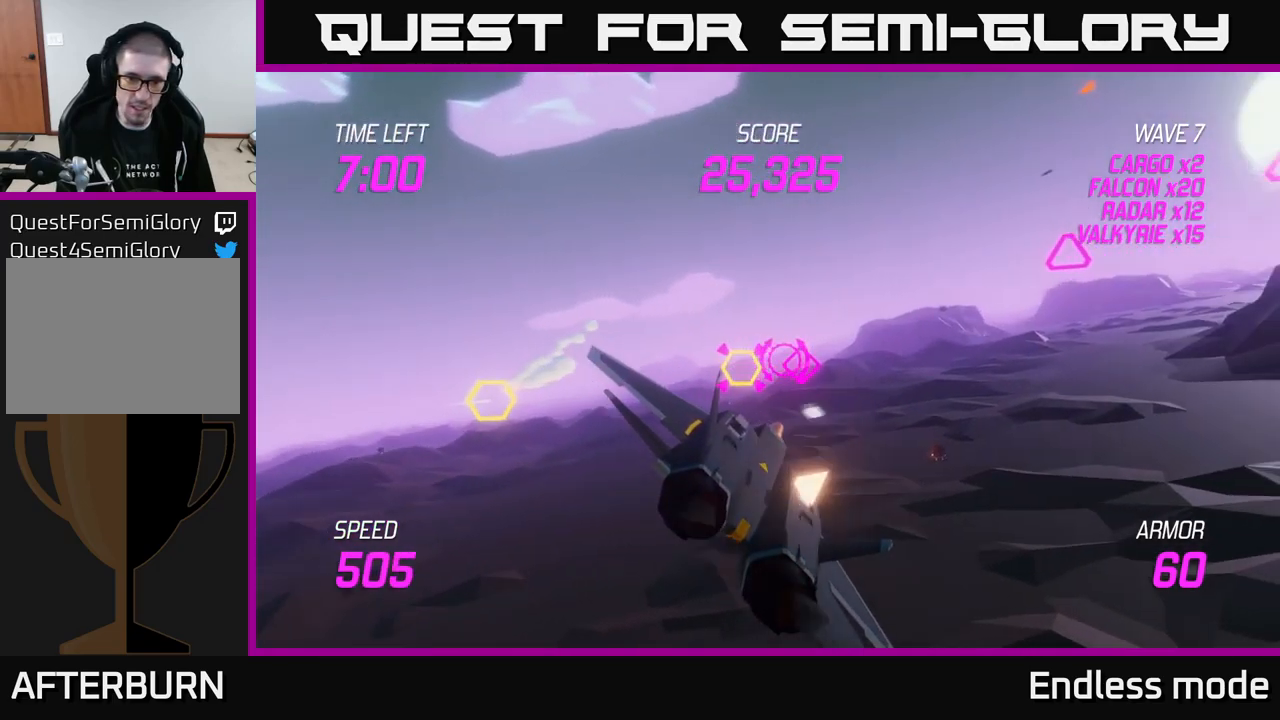
{"buttons": ["L2"], "left_stick": "up-right", "right_stick": "center", "events": [[17, "L2", "down"], [34, "R2", "up"], [34, "left_stick", "left"], [134, "R2", "down"], [234, "R2", "up"], [334, "R2", "down"], [417, "left_stick", "center"], [450, "R2", "up"], [484, "left_stick", "up-right"]]}
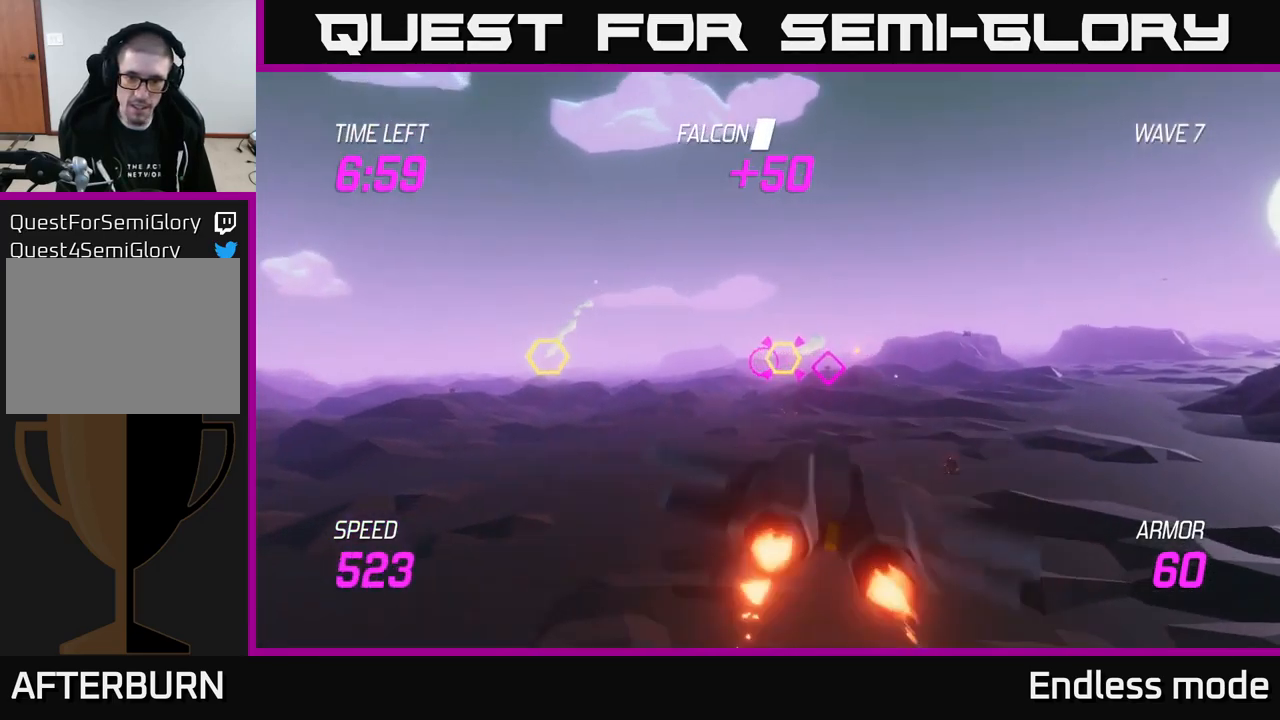
{"buttons": ["R2"], "left_stick": "left", "right_stick": "center", "events": [[50, "R2", "down"], [150, "R2", "up"], [200, "left_stick", "left"], [234, "R2", "down"], [334, "L2", "up"], [367, "R2", "up"], [434, "R2", "down"]]}
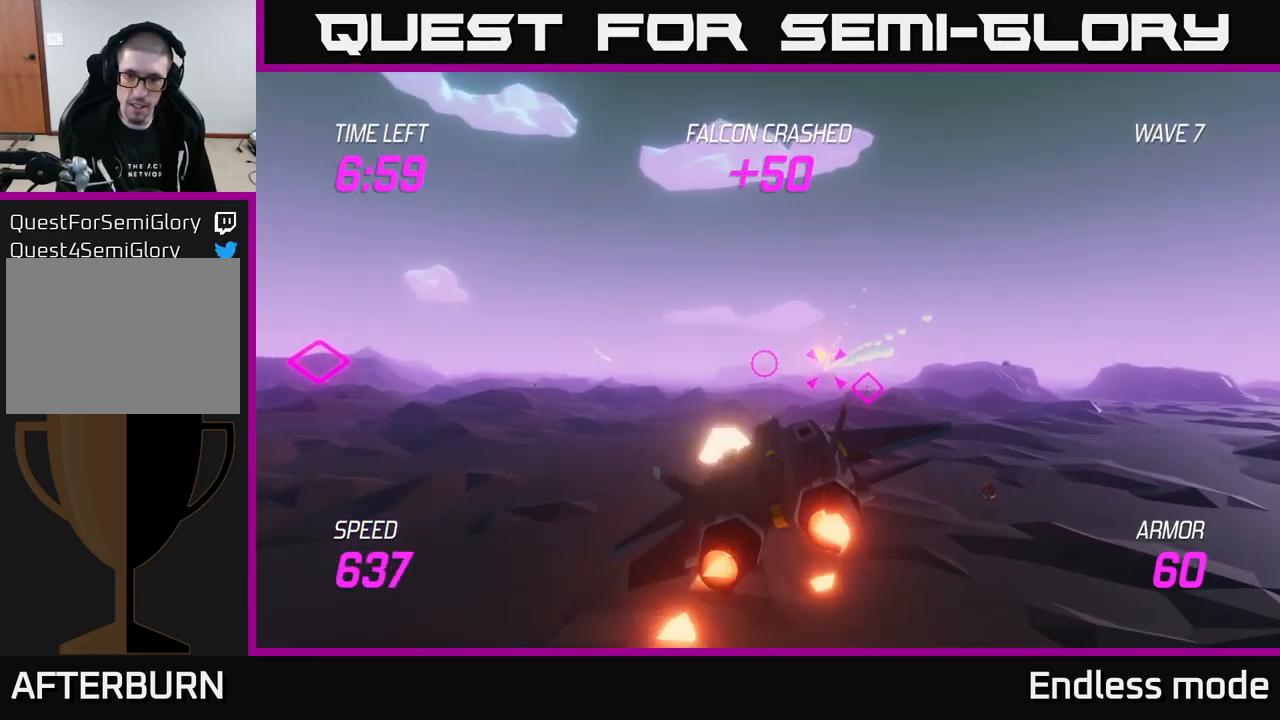
{"buttons": [], "left_stick": "up-left", "right_stick": "center", "events": [[17, "L2", "down"], [50, "R2", "up"], [117, "L2", "up"], [234, "L2", "down"], [350, "L2", "up"], [367, "R2", "down"], [367, "left_stick", "up-left"], [467, "R2", "up"]]}
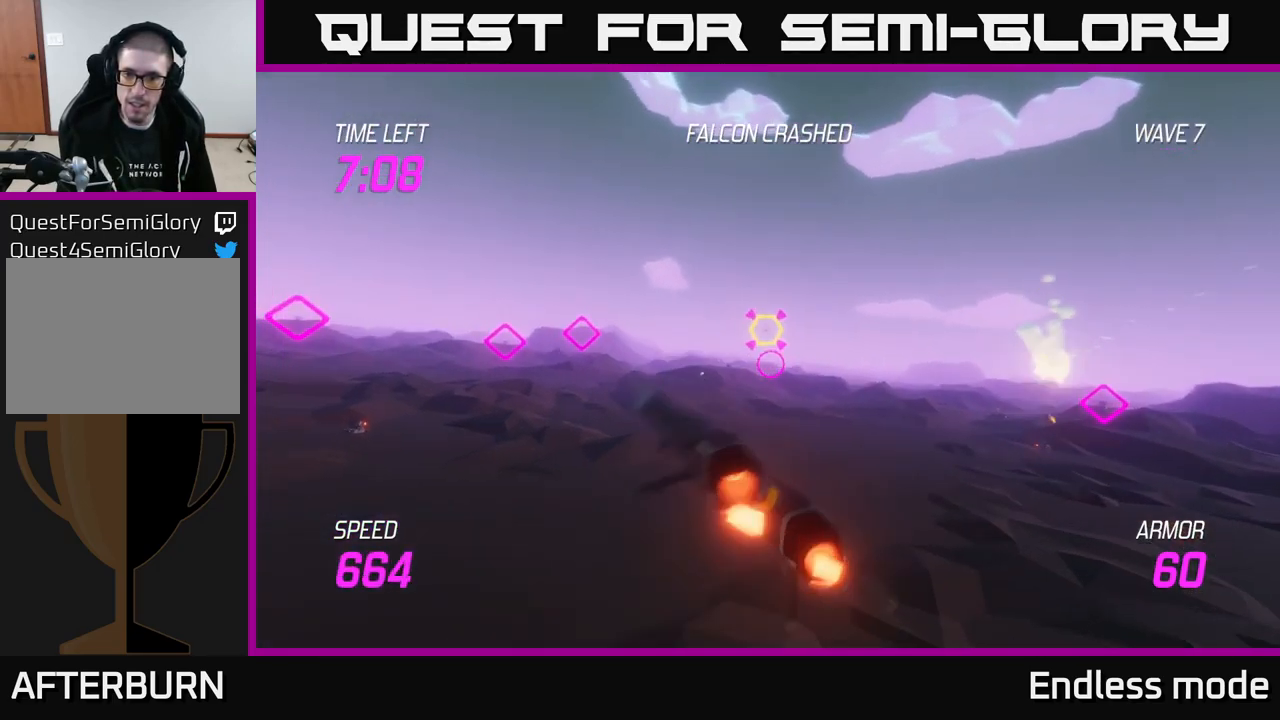
{"buttons": ["R2"], "left_stick": "up", "right_stick": "center", "events": [[67, "R2", "down"], [184, "R2", "up"], [234, "left_stick", "up-right"], [250, "R2", "down"], [350, "left_stick", "up"], [367, "R2", "up"], [450, "R2", "down"]]}
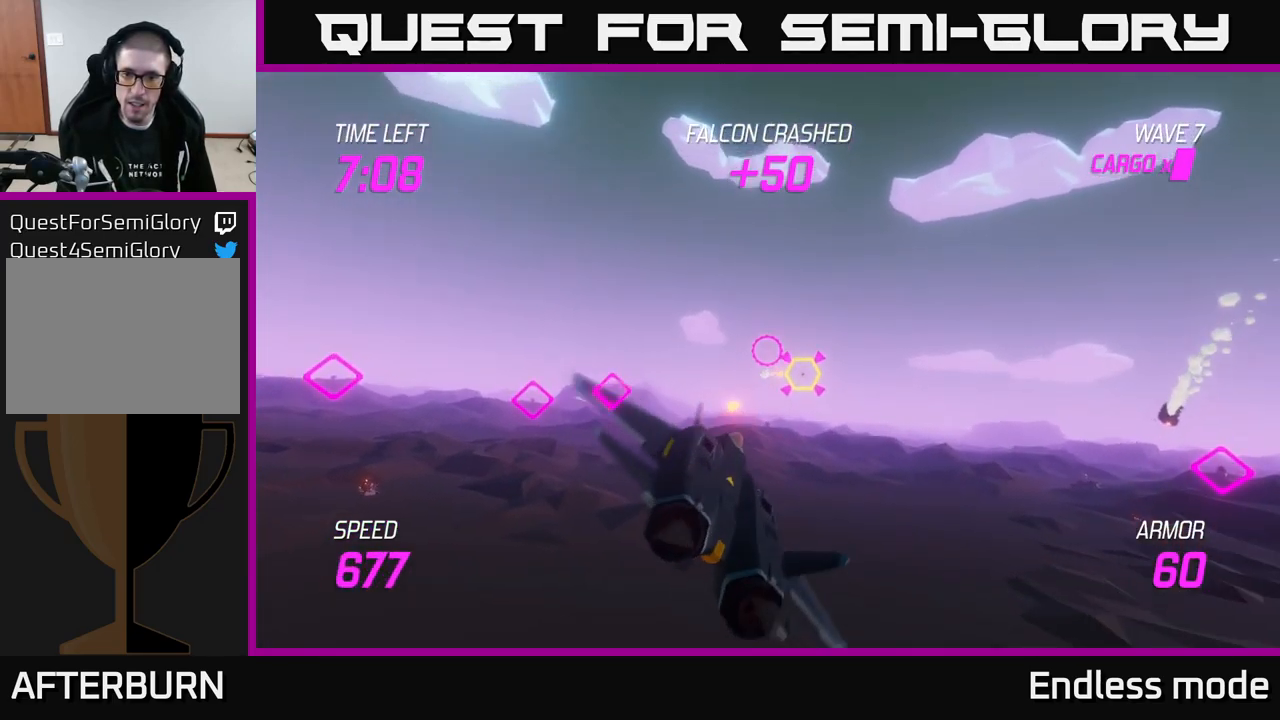
{"buttons": ["L2"], "left_stick": "down-right", "right_stick": "center", "events": [[50, "left_stick", "center"], [67, "R2", "up"], [100, "left_stick", "down"], [150, "R2", "down"], [200, "left_stick", "right"], [250, "R2", "up"], [317, "left_stick", "down-right"], [334, "R2", "down"], [434, "L2", "down"], [450, "R2", "up"]]}
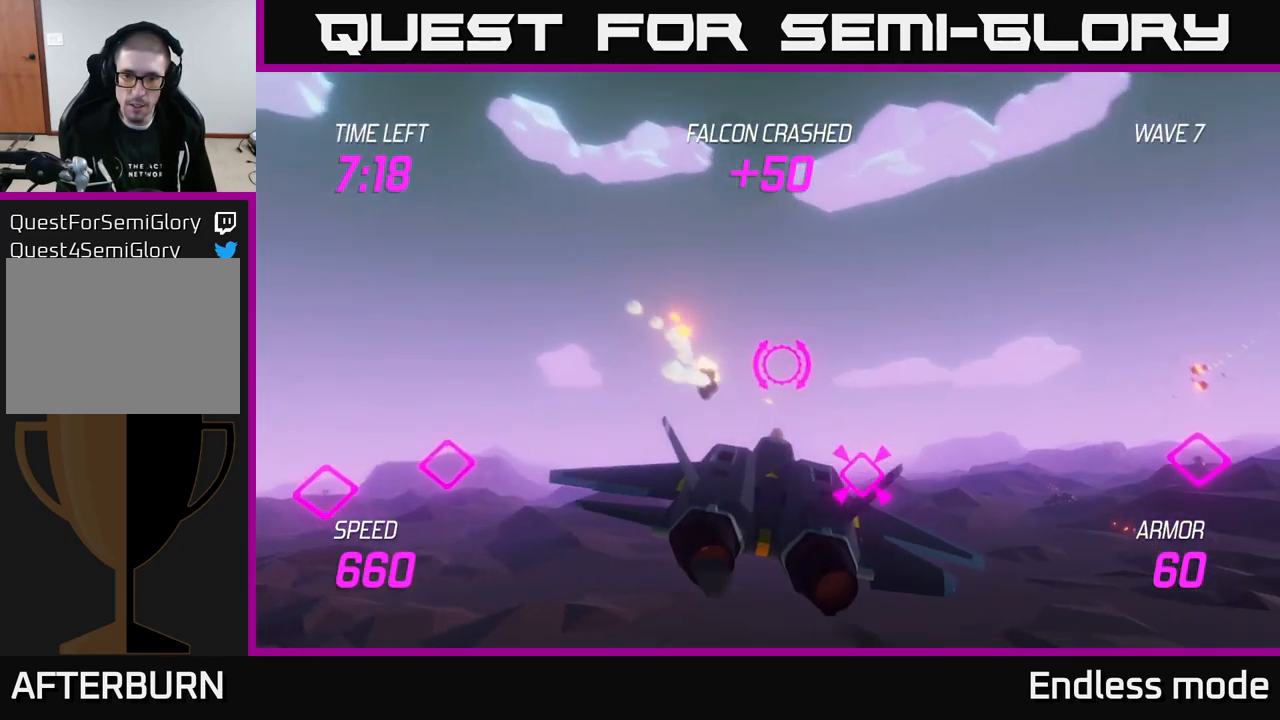
{"buttons": [], "left_stick": "right", "right_stick": "center", "events": [[34, "L2", "up"], [34, "left_stick", "right"], [84, "L2", "down"], [217, "L2", "up"]]}
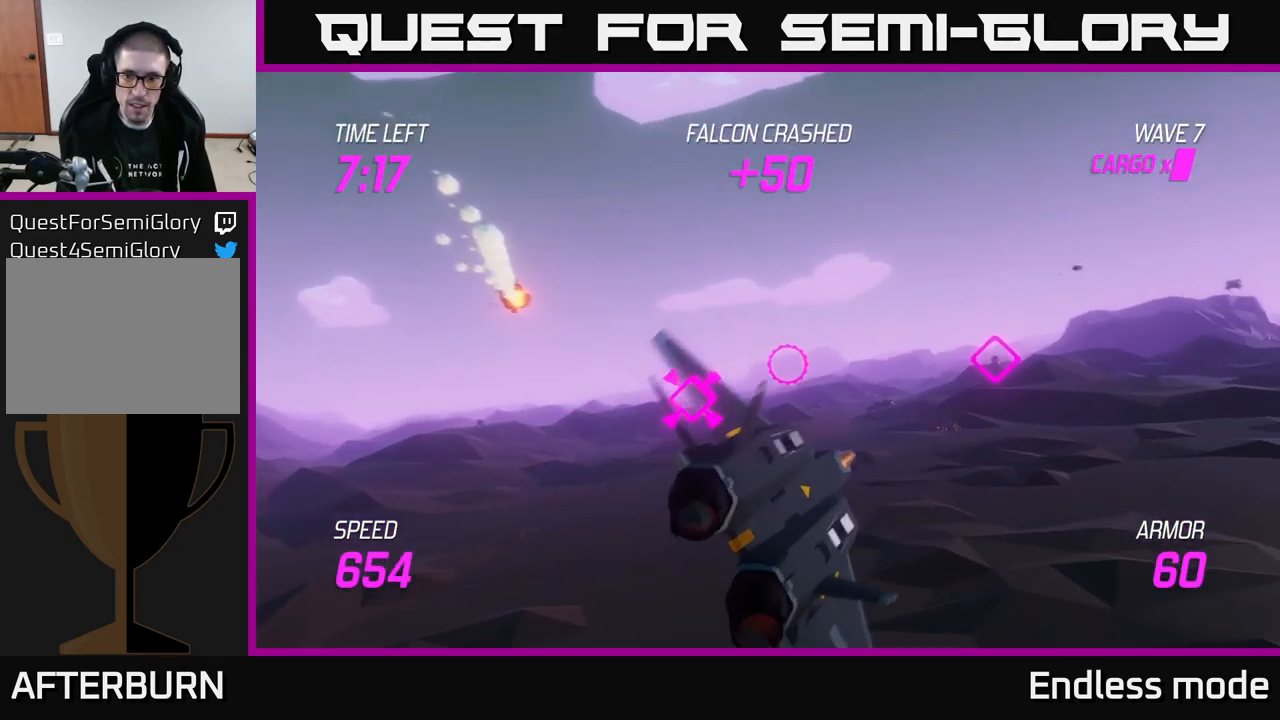
{"buttons": ["L2"], "left_stick": "up-right", "right_stick": "center", "events": [[350, "L2", "down"], [434, "left_stick", "up-right"]]}
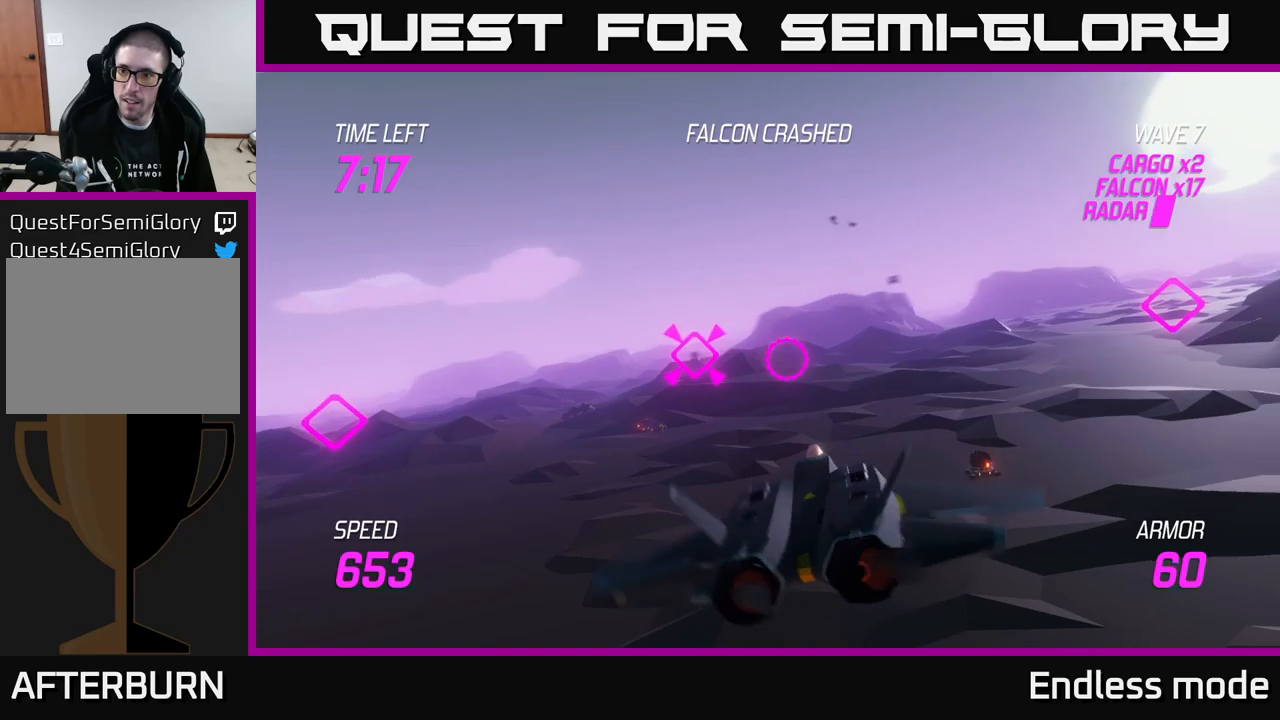
{"buttons": ["L2"], "left_stick": "right", "right_stick": "center", "events": [[233, "L2", "up"], [266, "R2", "down"], [300, "left_stick", "right"], [366, "R2", "up"], [400, "L2", "down"]]}
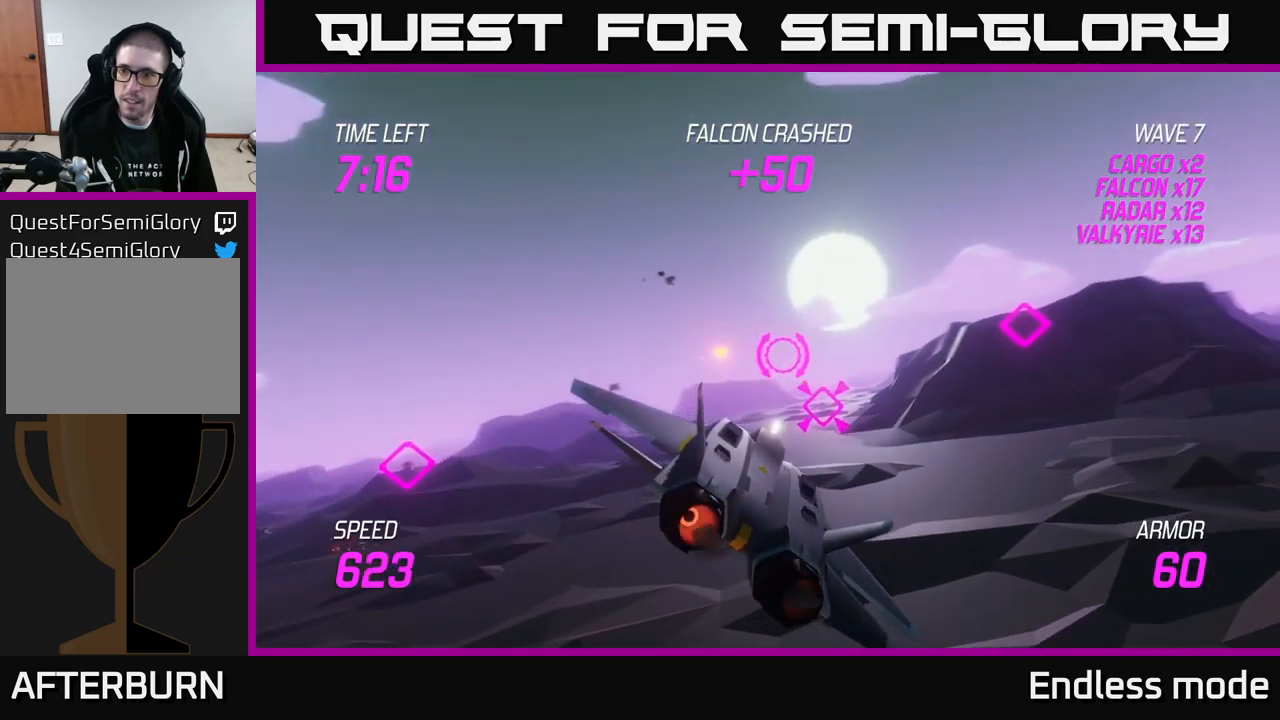
{"buttons": [], "left_stick": "up-right", "right_stick": "center", "events": [[16, "R2", "down"], [33, "L2", "up"], [83, "R2", "up"], [150, "L2", "down"], [316, "L2", "up"], [366, "left_stick", "up-right"]]}
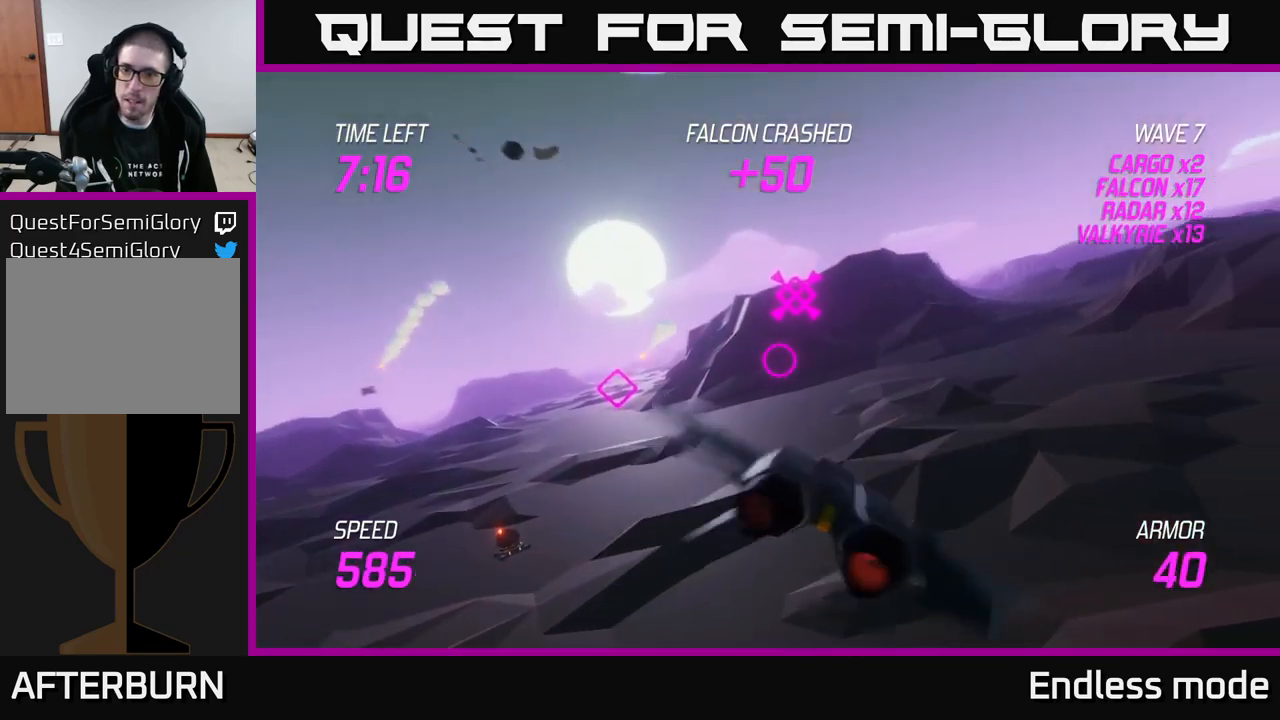
{"buttons": [], "left_stick": "up-right", "right_stick": "center", "events": [[66, "R2", "down"], [200, "R2", "up"], [350, "R2", "down"], [433, "R2", "up"]]}
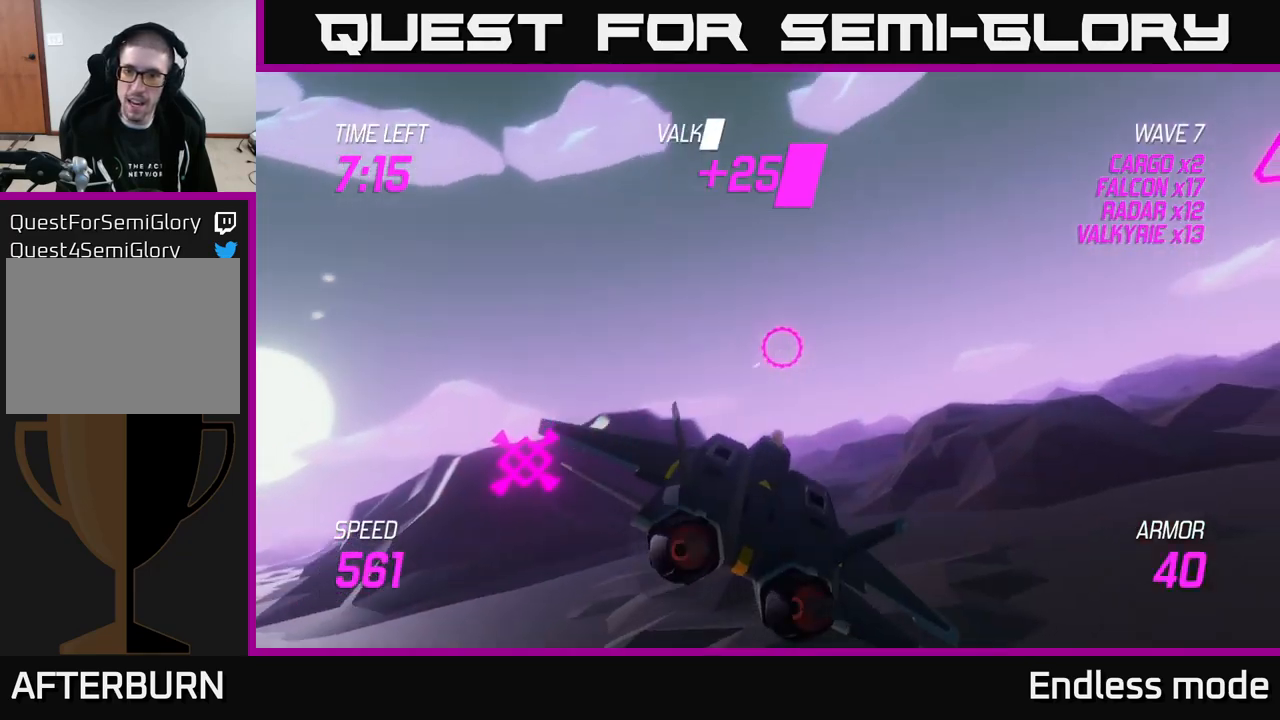
{"buttons": ["L2"], "left_stick": "right", "right_stick": "center", "events": [[150, "left_stick", "right"], [383, "L2", "down"]]}
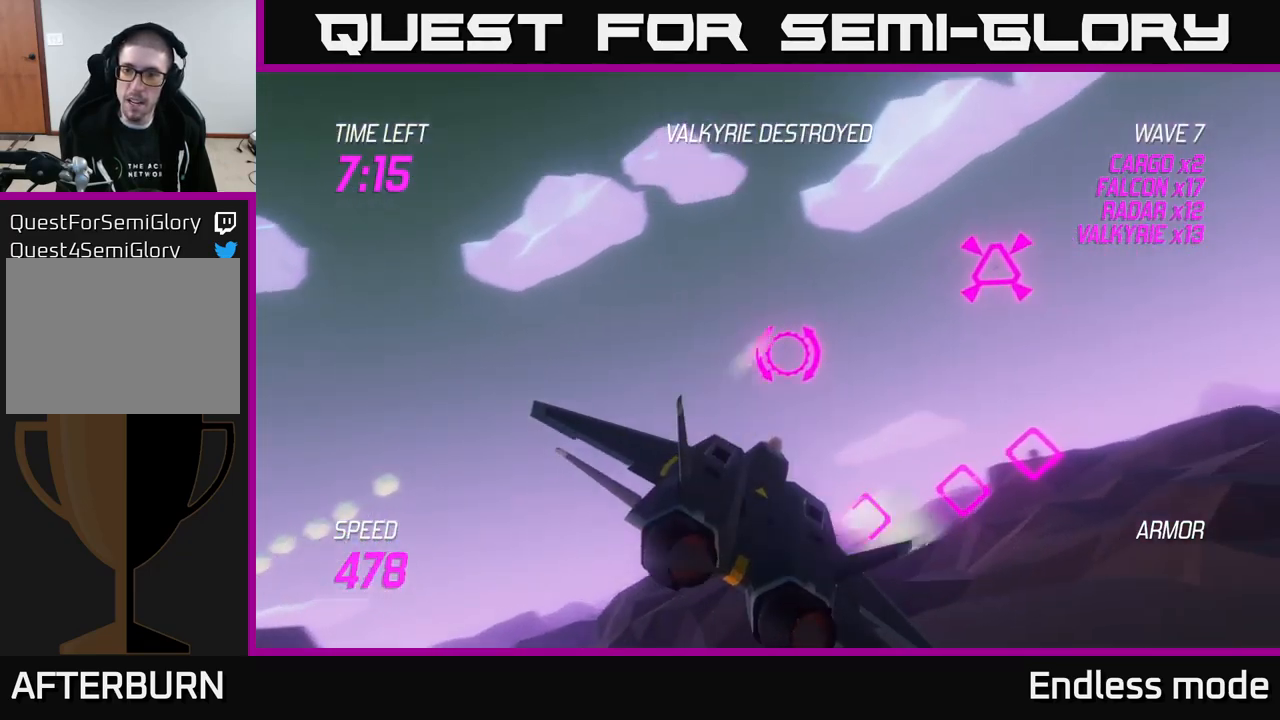
{"buttons": ["L2"], "left_stick": "right", "right_stick": "center", "events": [[66, "R2", "down"], [200, "R2", "up"], [300, "R2", "down"], [383, "R2", "up"]]}
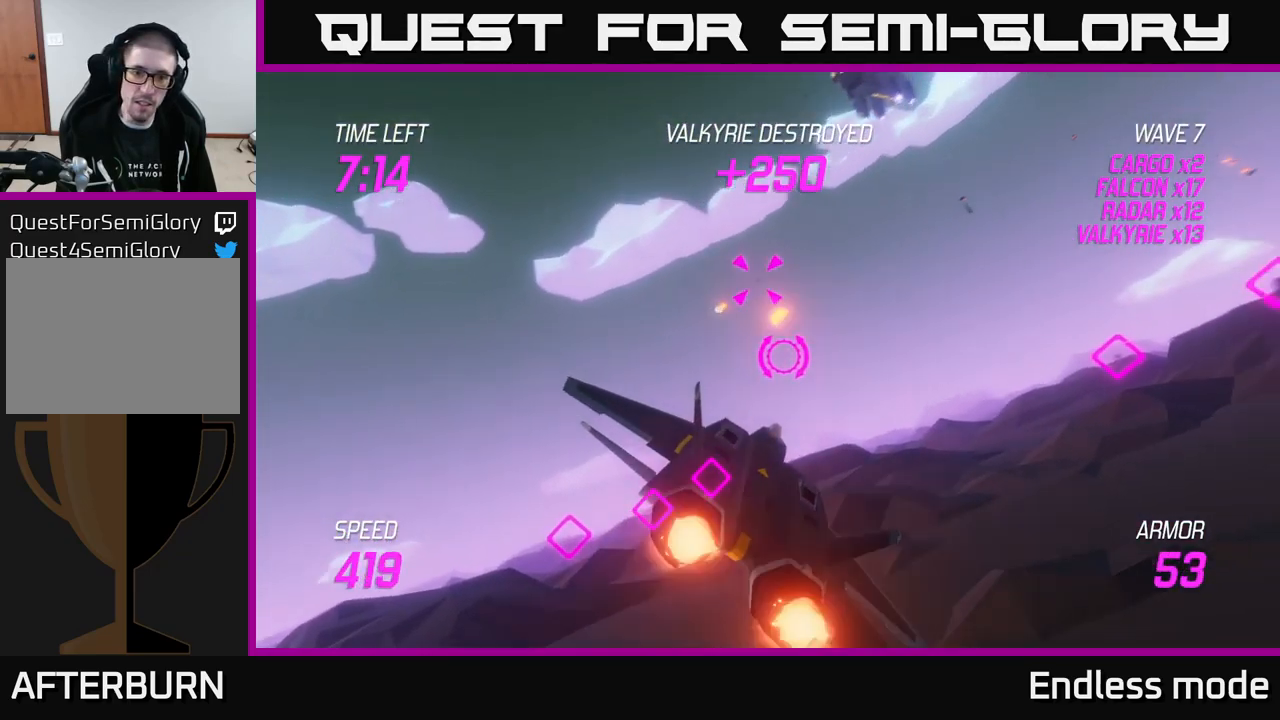
{"buttons": [], "left_stick": "down-left", "right_stick": "center", "events": [[16, "L2", "up"], [16, "R2", "down"], [33, "left_stick", "down-left"], [100, "R2", "up"], [116, "L2", "down"], [166, "R2", "down"], [183, "L2", "up"], [283, "L2", "down"], [283, "R2", "up"], [433, "L2", "up"]]}
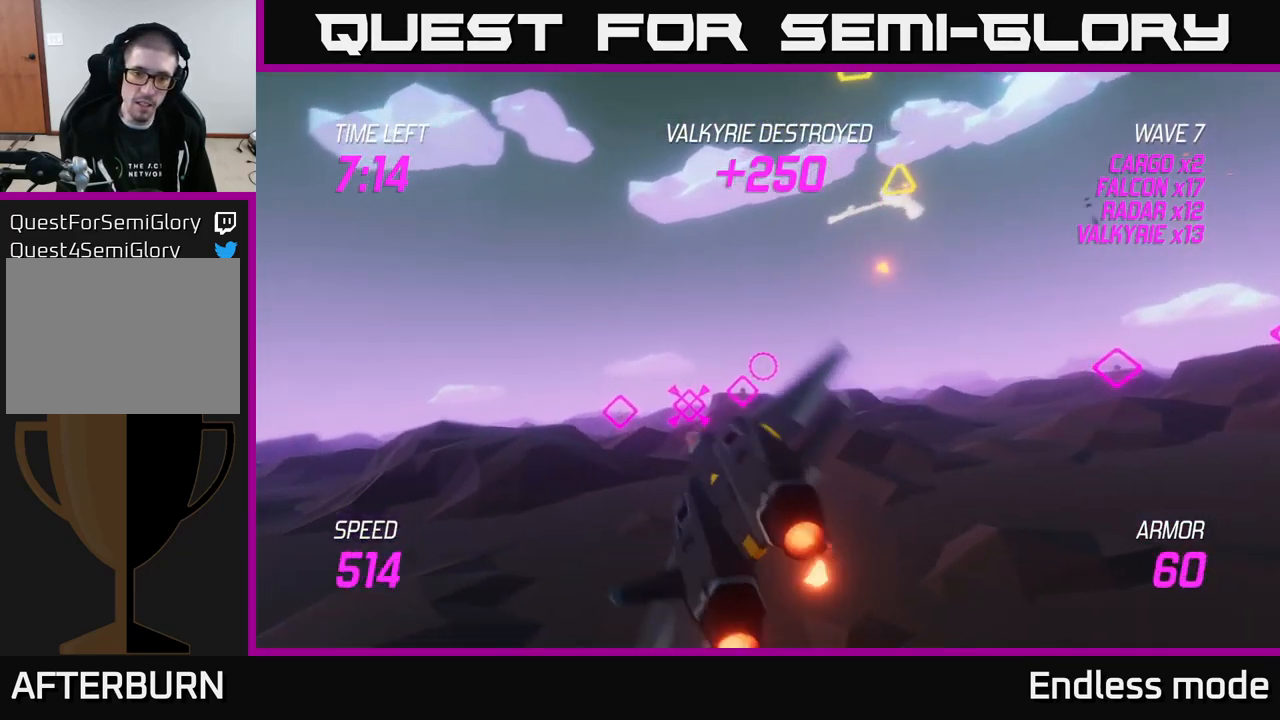
{"buttons": [], "left_stick": "up", "right_stick": "center", "events": [[66, "R2", "down"], [100, "left_stick", "left"], [166, "R2", "up"], [266, "R2", "down"], [300, "left_stick", "up-right"], [400, "R2", "up"], [433, "left_stick", "up"]]}
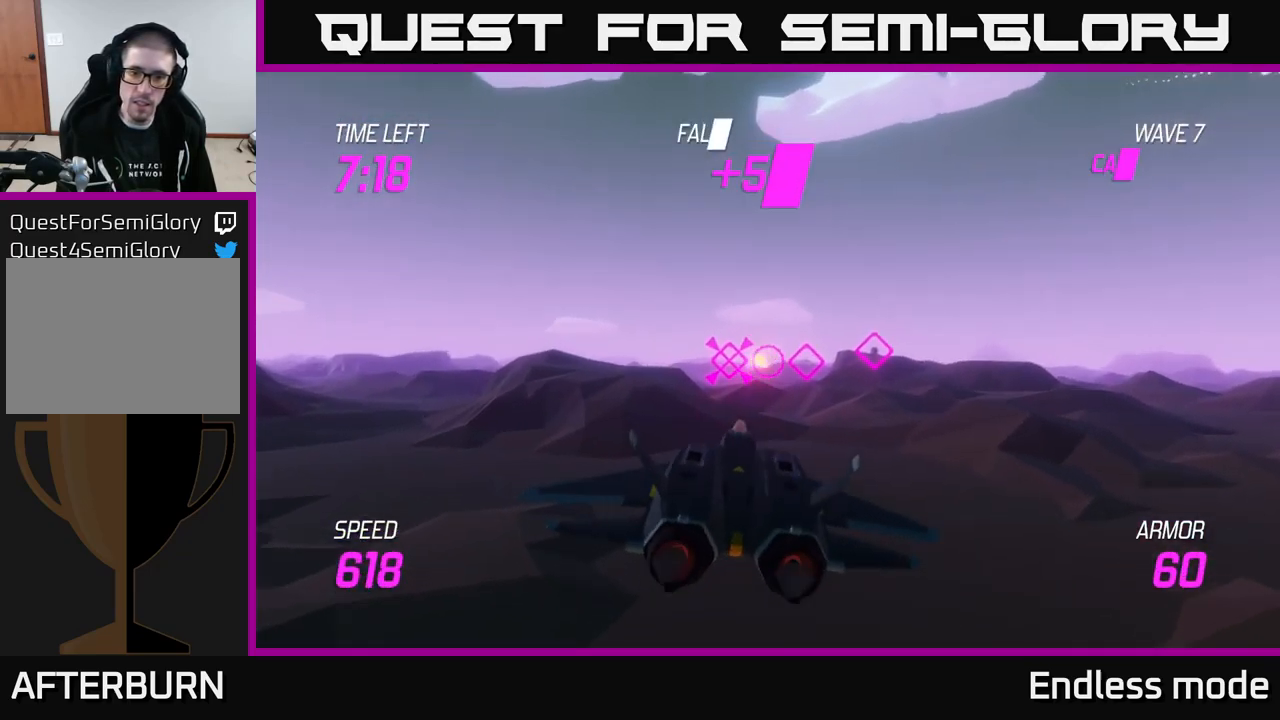
{"buttons": [], "left_stick": "right", "right_stick": "center", "events": [[16, "L2", "down"], [16, "R2", "down"], [50, "R2", "up"], [50, "left_stick", "right"], [166, "L2", "up"], [283, "L2", "down"], [383, "L2", "up"]]}